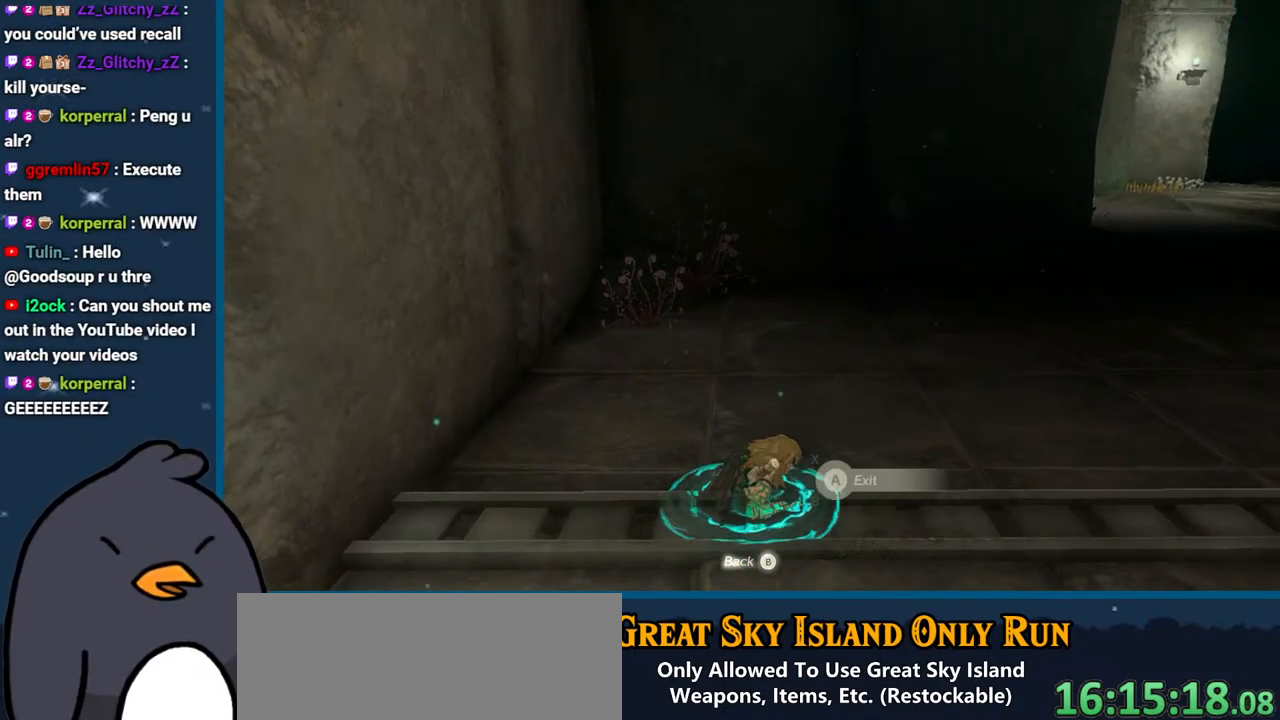
Gameplay with a controller (Nintendo layout); each line is a JSON object with the inputs held at the frame after it. "events" lists button and stick changes between this image and that frame as [ms after this image, input, new state], when the widget could be followed in between. Not read: L3 R3.
{"buttons": [], "left_stick": "center", "right_stick": "right", "events": [[250, "right_stick", "right"]]}
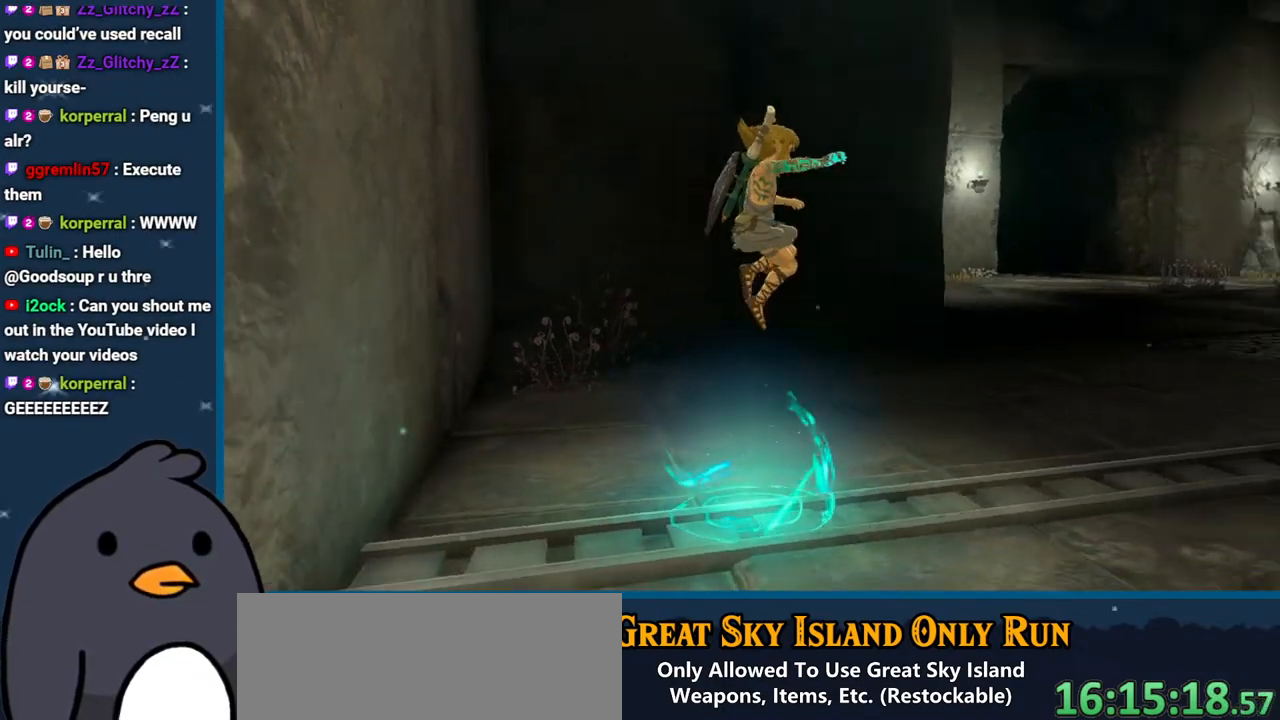
{"buttons": [], "left_stick": "center", "right_stick": "right", "events": []}
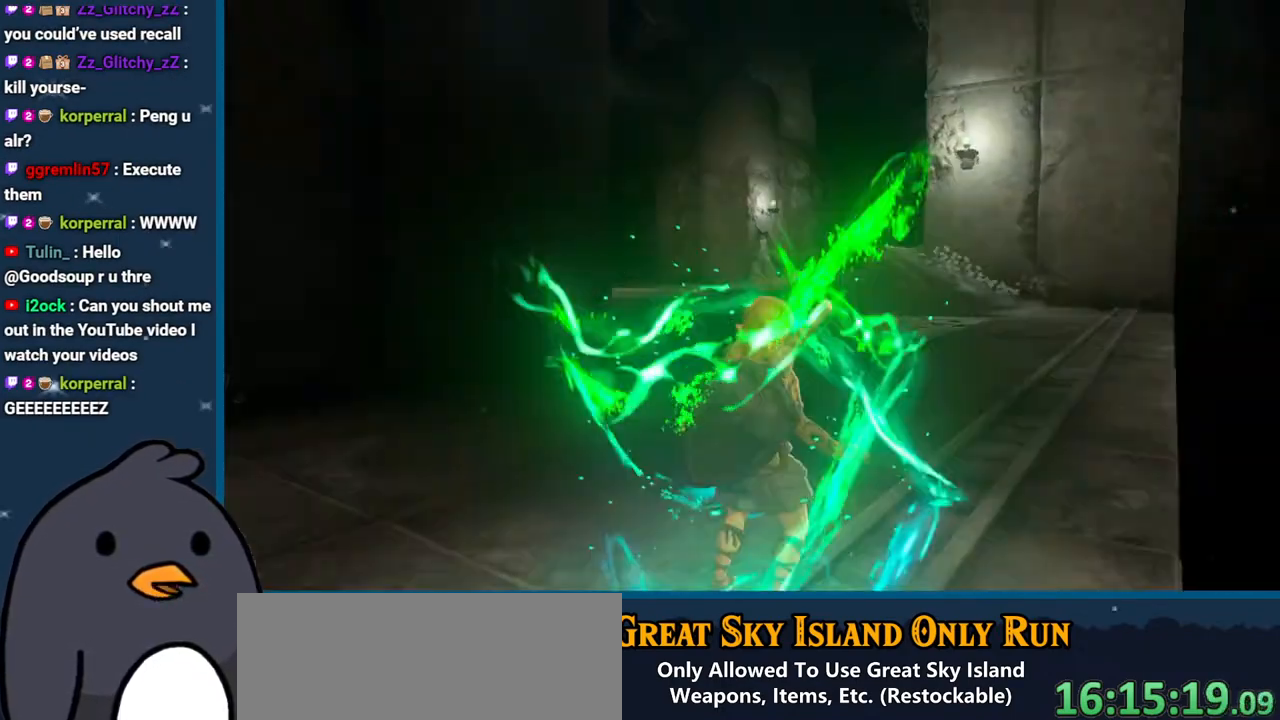
{"buttons": [], "left_stick": "center", "right_stick": "center", "events": [[167, "right_stick", "center"]]}
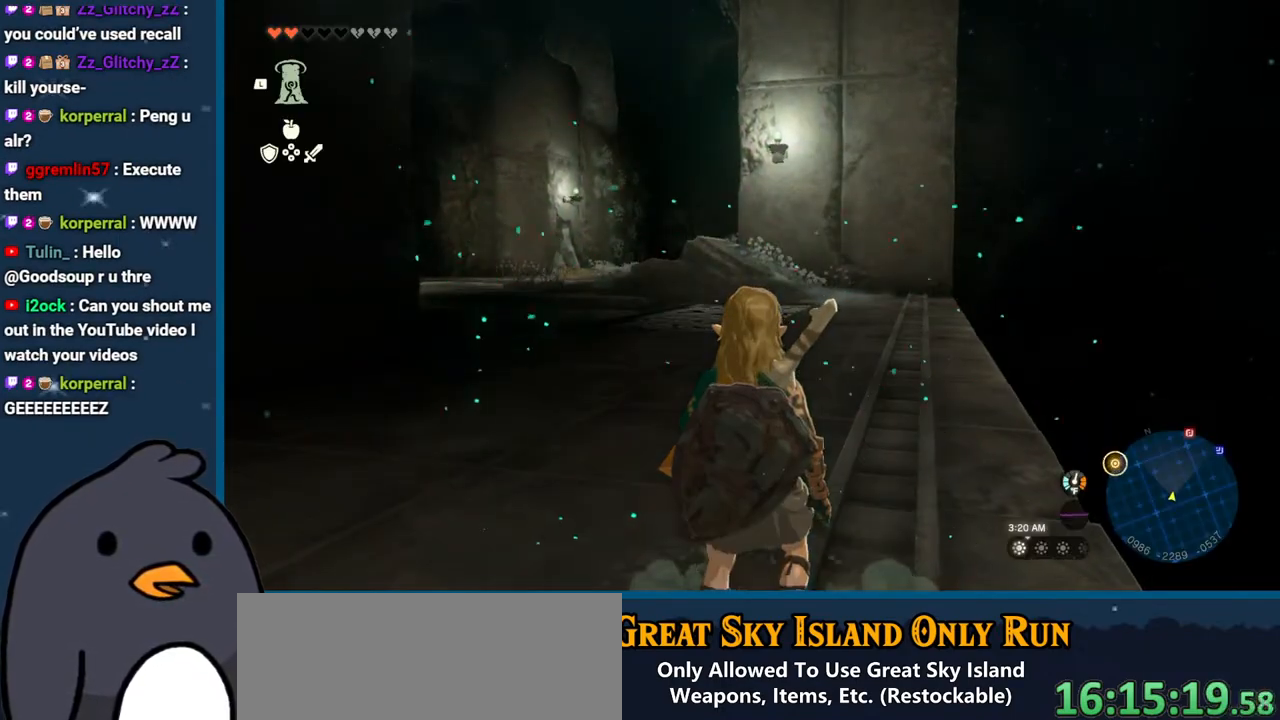
{"buttons": [], "left_stick": "up", "right_stick": "center", "events": [[50, "right_stick", "down-left"], [83, "left_stick", "up"], [283, "right_stick", "left"], [483, "right_stick", "center"]]}
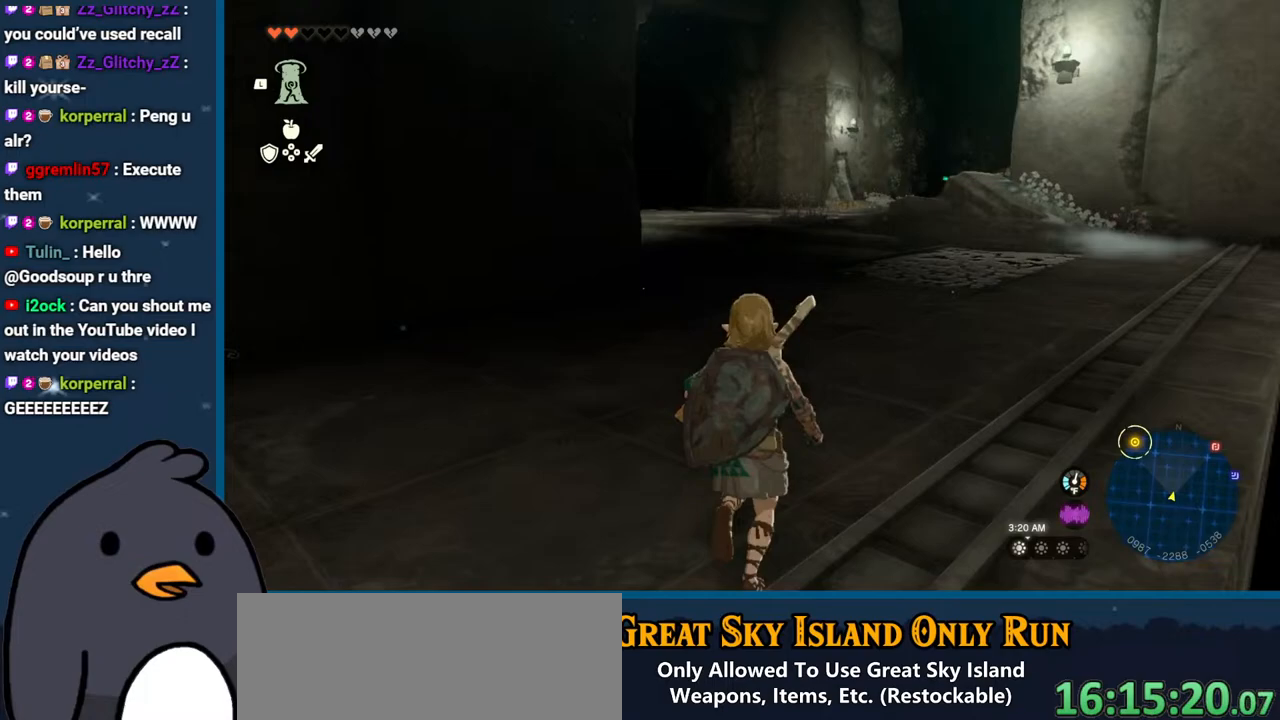
{"buttons": ["B"], "left_stick": "up", "right_stick": "center", "events": [[50, "B", "down"]]}
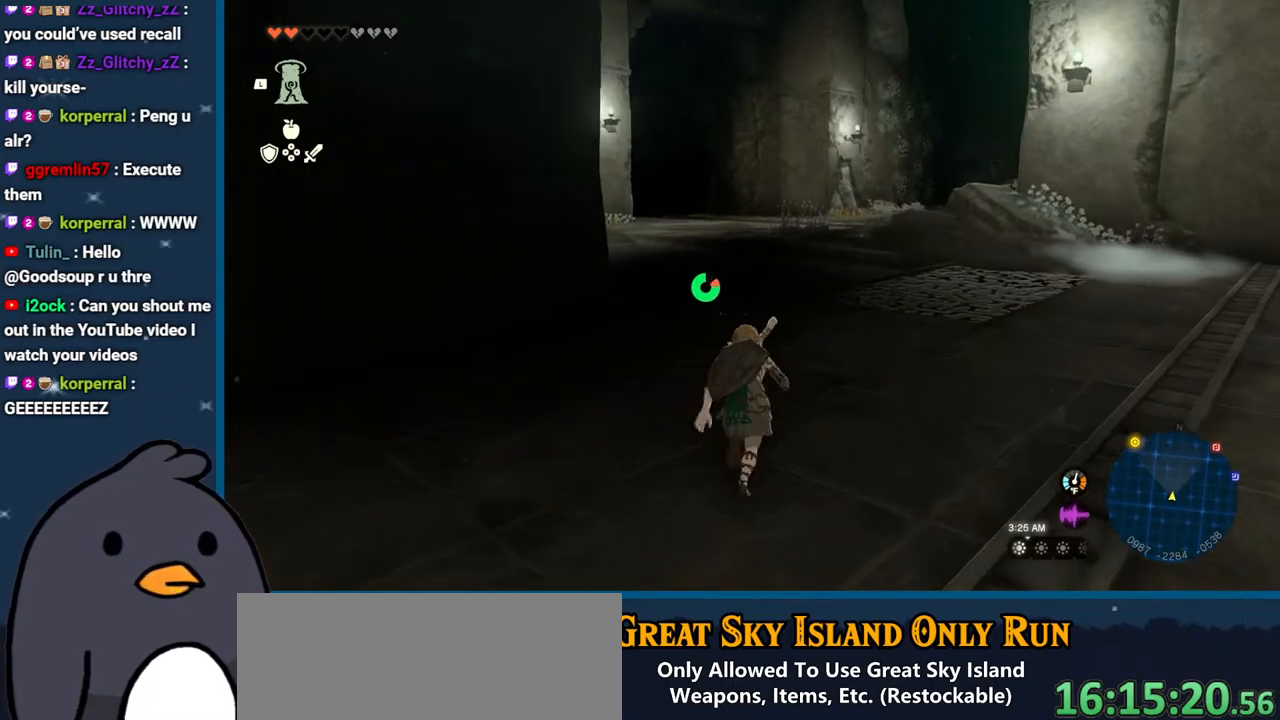
{"buttons": [], "left_stick": "up", "right_stick": "left", "events": [[50, "B", "up"], [117, "right_stick", "left"], [233, "L1", "down"], [333, "L1", "up"]]}
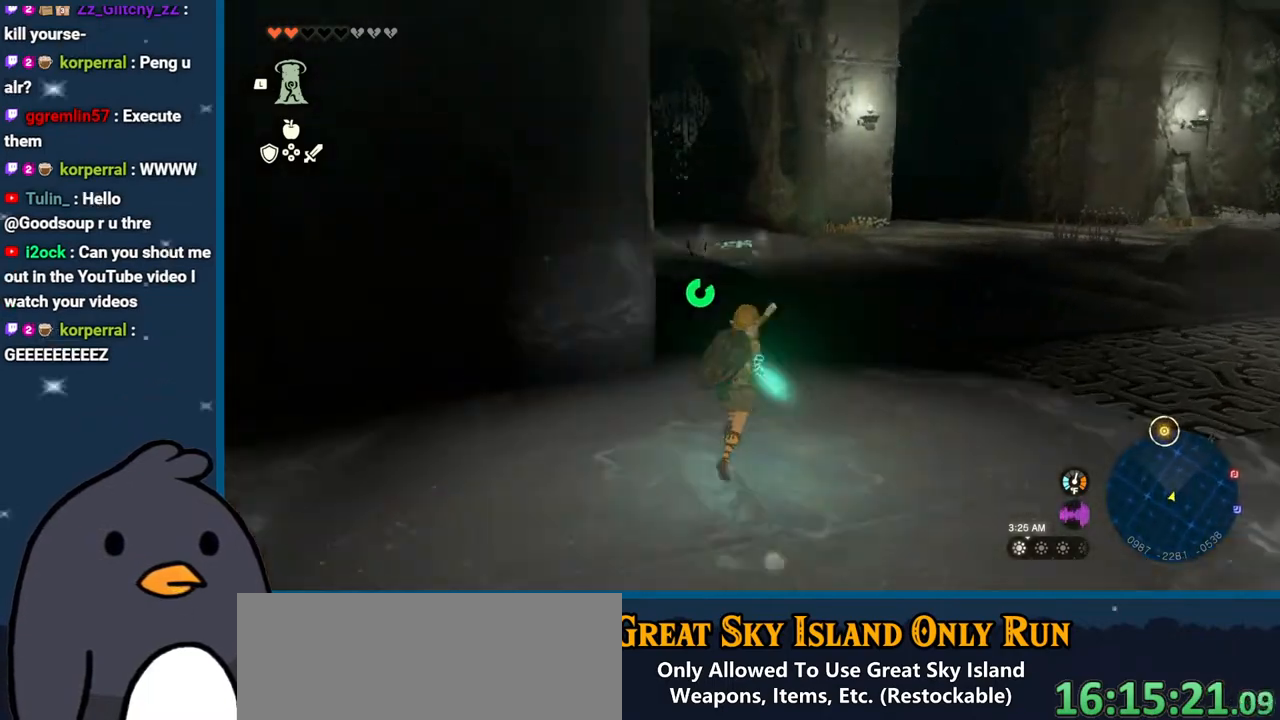
{"buttons": [], "left_stick": "up-right", "right_stick": "center", "events": [[67, "left_stick", "up-right"], [200, "right_stick", "center"]]}
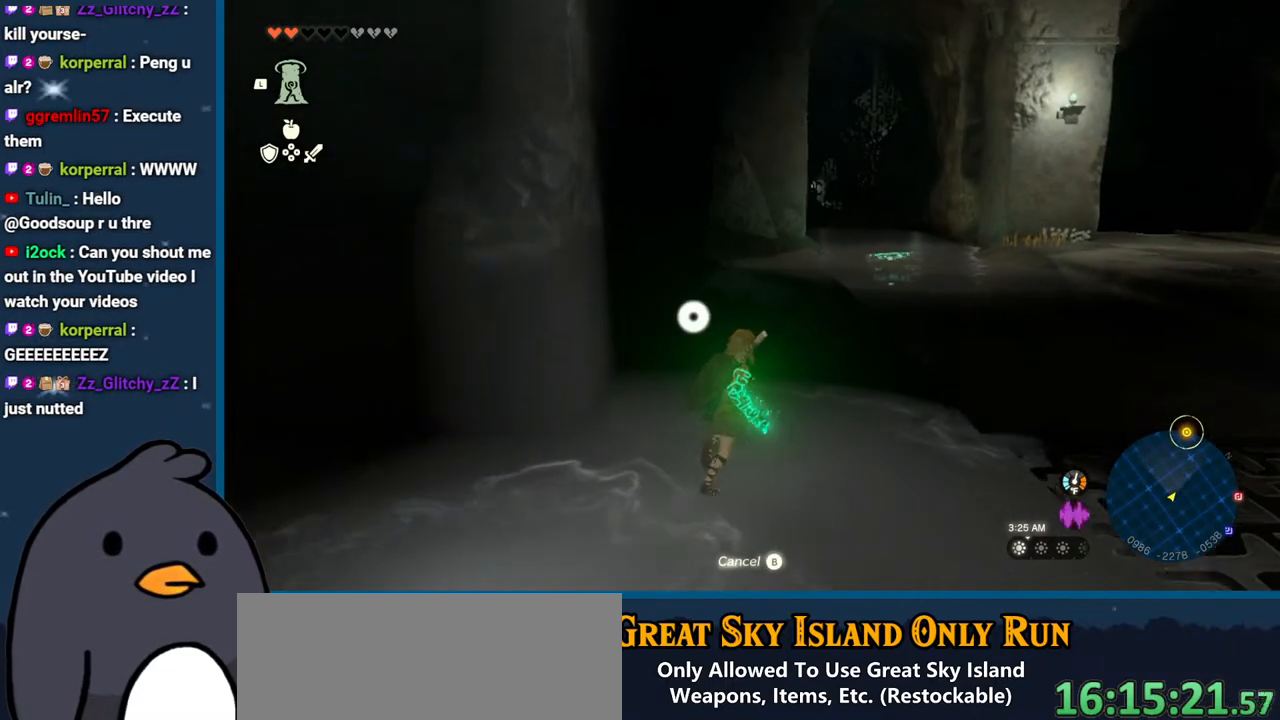
{"buttons": [], "left_stick": "up", "right_stick": "down", "events": [[33, "right_stick", "right"], [167, "B", "down"], [167, "right_stick", "center"], [217, "left_stick", "up"], [300, "B", "up"], [433, "right_stick", "down"]]}
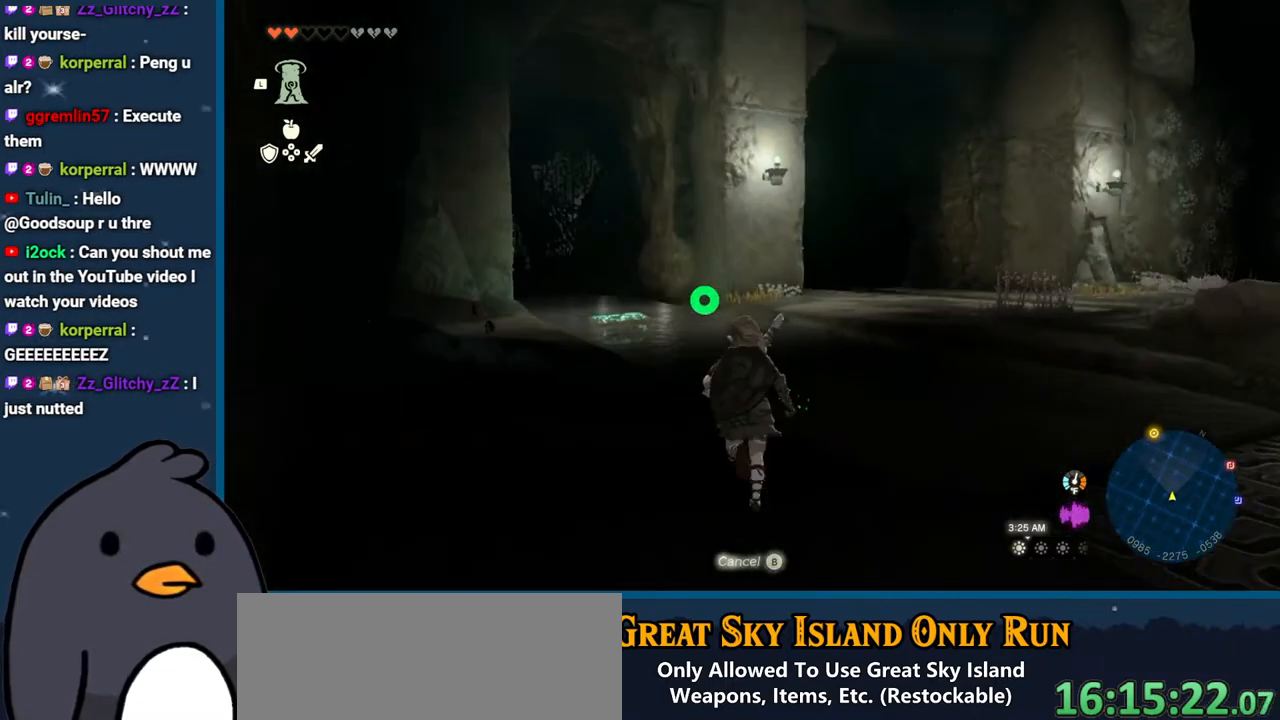
{"buttons": [], "left_stick": "up-left", "right_stick": "center", "events": [[17, "right_stick", "down-right"], [33, "L1", "down"], [133, "right_stick", "center"], [233, "left_stick", "up-left"], [333, "right_stick", "right"], [417, "L1", "up"], [500, "right_stick", "center"]]}
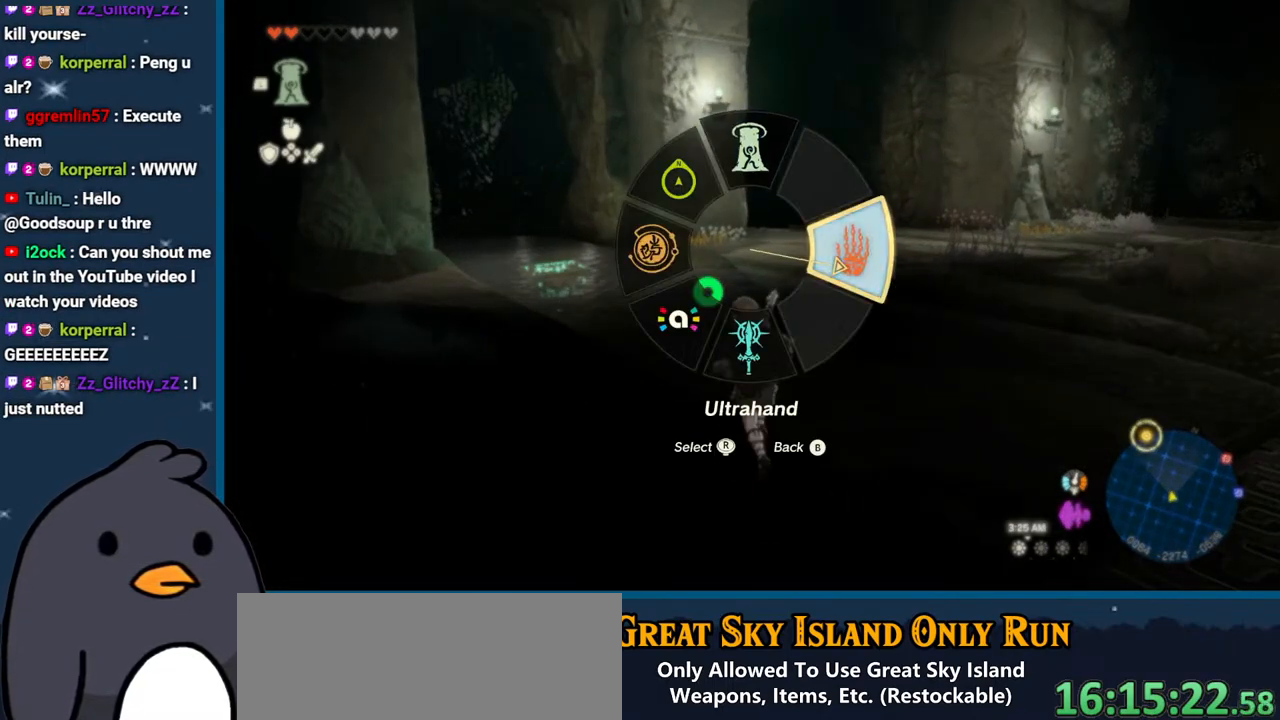
{"buttons": [], "left_stick": "up-left", "right_stick": "center", "events": [[200, "right_stick", "left"], [500, "right_stick", "center"]]}
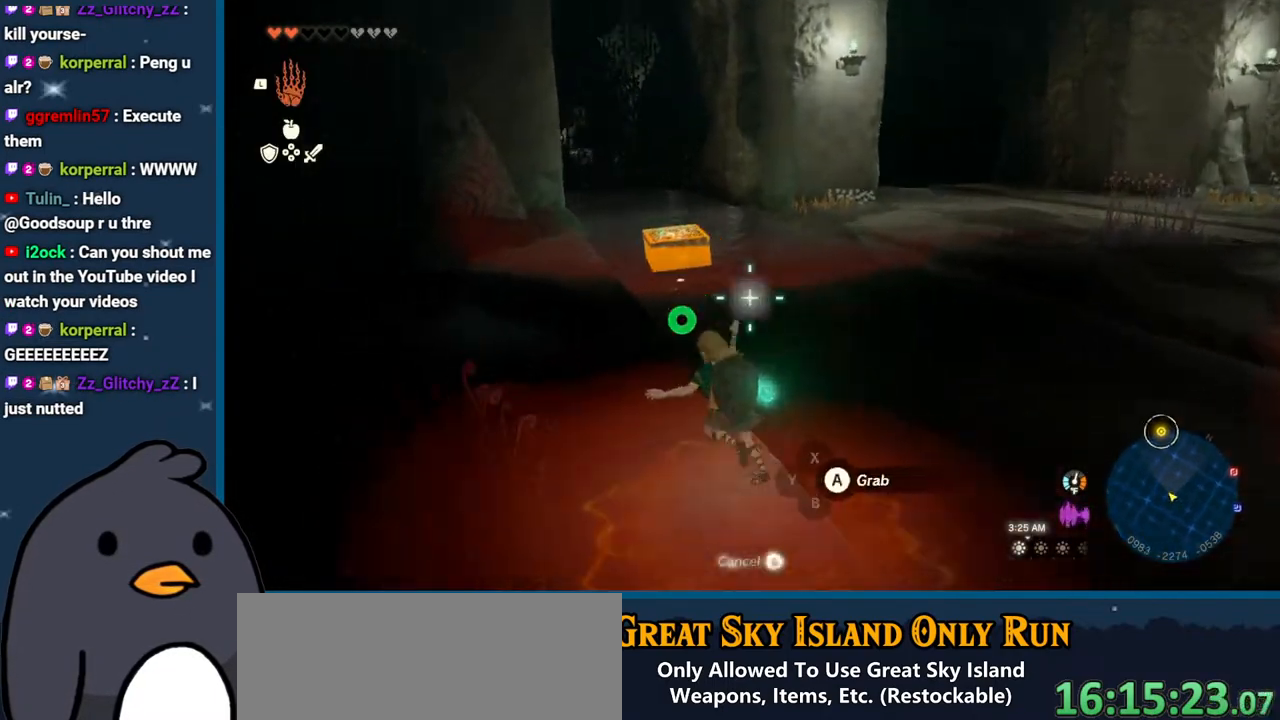
{"buttons": [], "left_stick": "up-left", "right_stick": "center", "events": []}
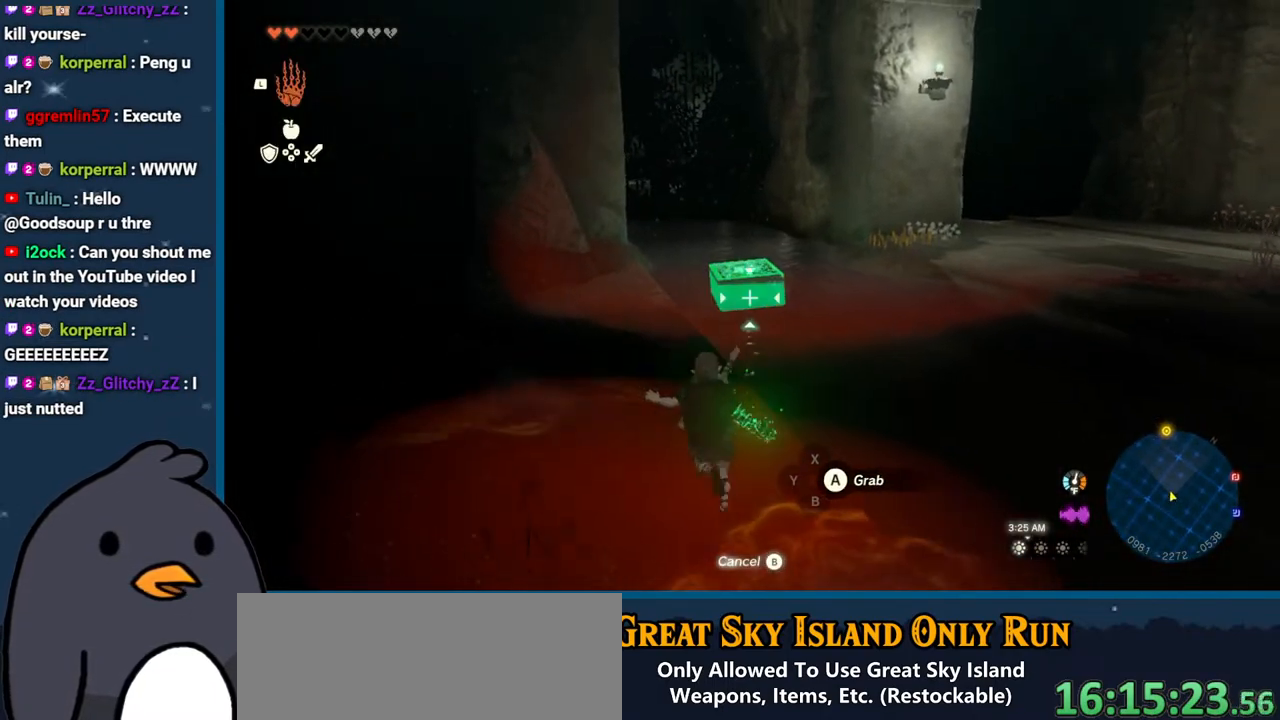
{"buttons": [], "left_stick": "down-left", "right_stick": "right", "events": [[83, "A", "down"], [167, "A", "up"], [400, "right_stick", "right"], [467, "left_stick", "down-left"]]}
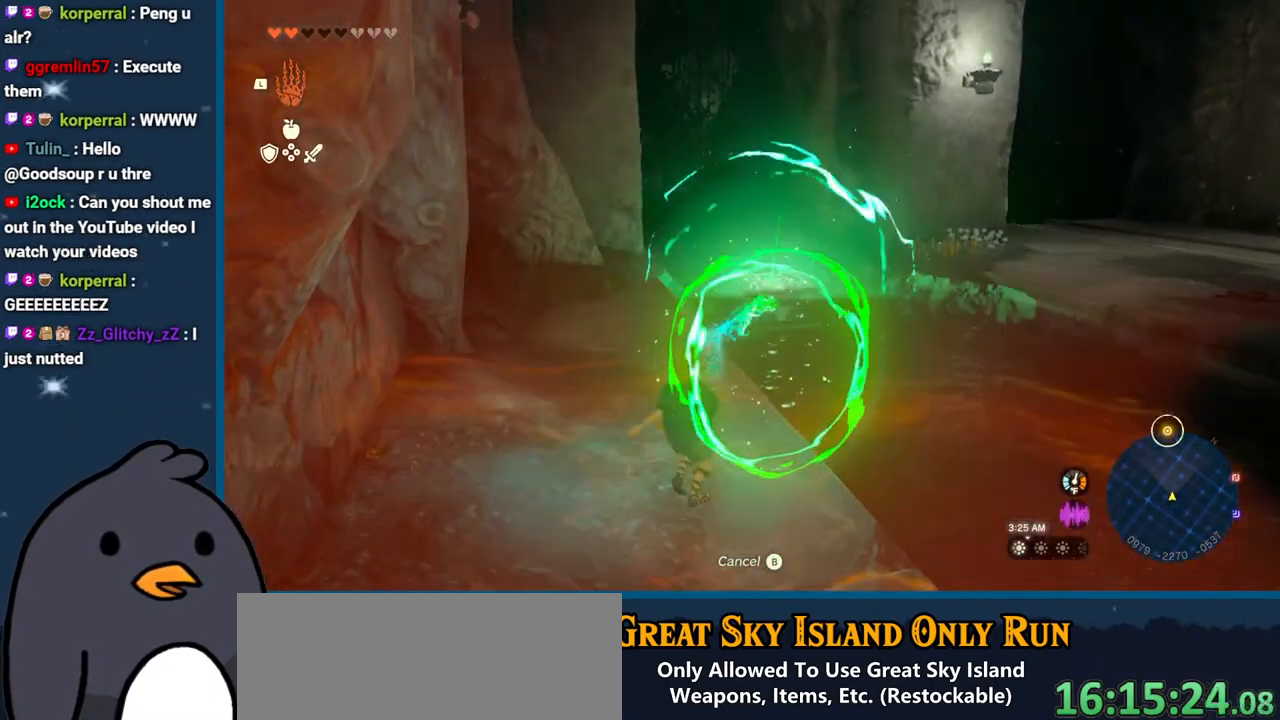
{"buttons": ["DPAD_UP"], "left_stick": "center", "right_stick": "right", "events": [[83, "left_stick", "down"], [233, "left_stick", "center"], [417, "DPAD_UP", "down"]]}
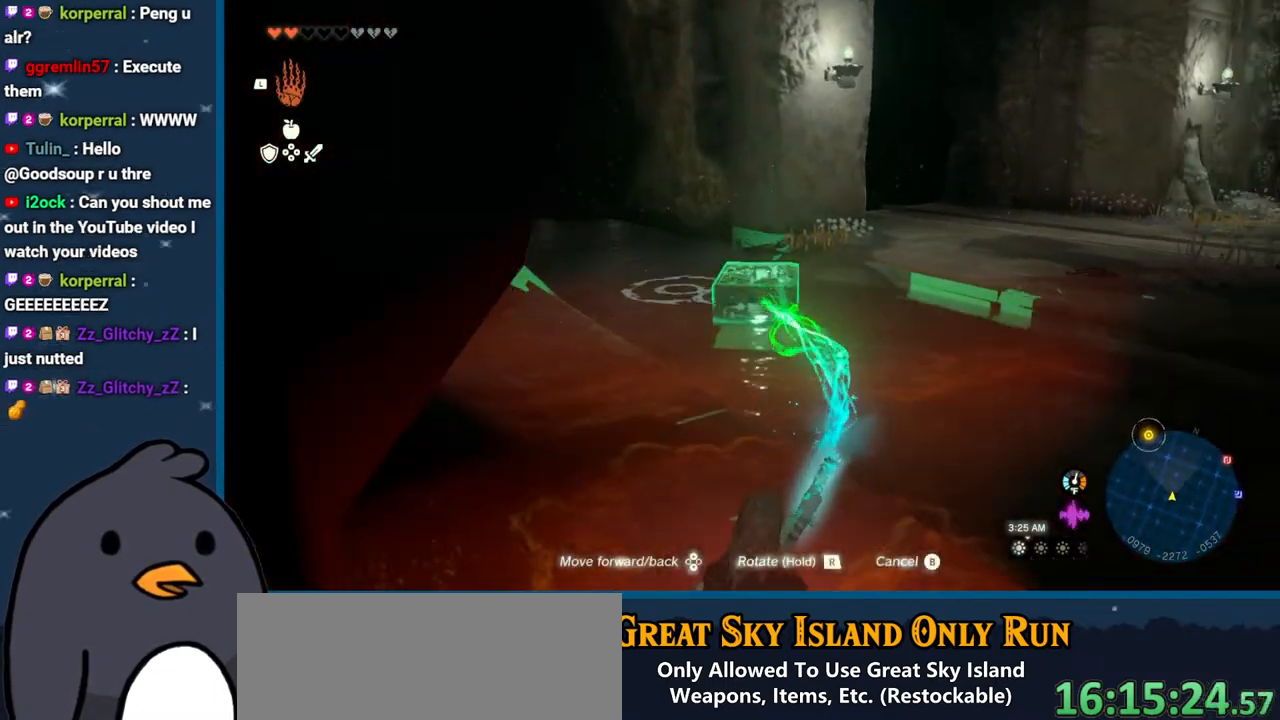
{"buttons": ["DPAD_UP"], "left_stick": "center", "right_stick": "right", "events": []}
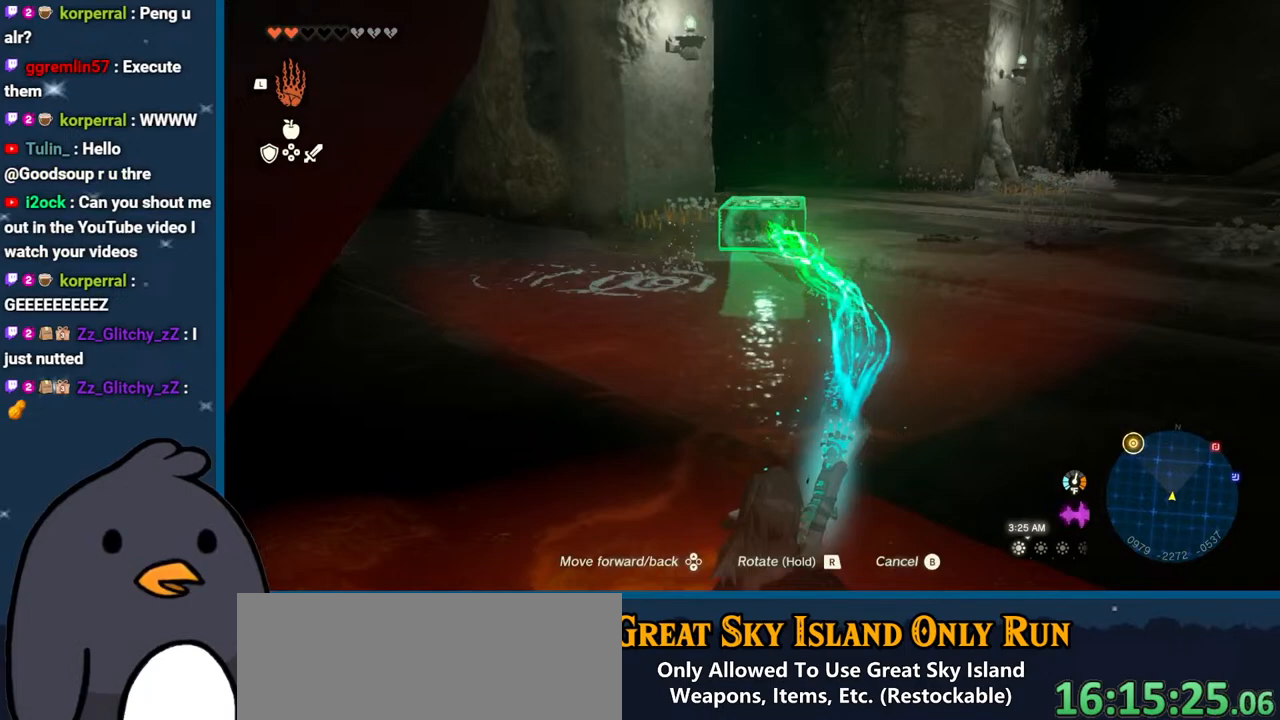
{"buttons": [], "left_stick": "up", "right_stick": "center", "events": [[83, "right_stick", "center"], [133, "B", "down"], [217, "DPAD_UP", "up"], [250, "B", "up"], [417, "left_stick", "up"]]}
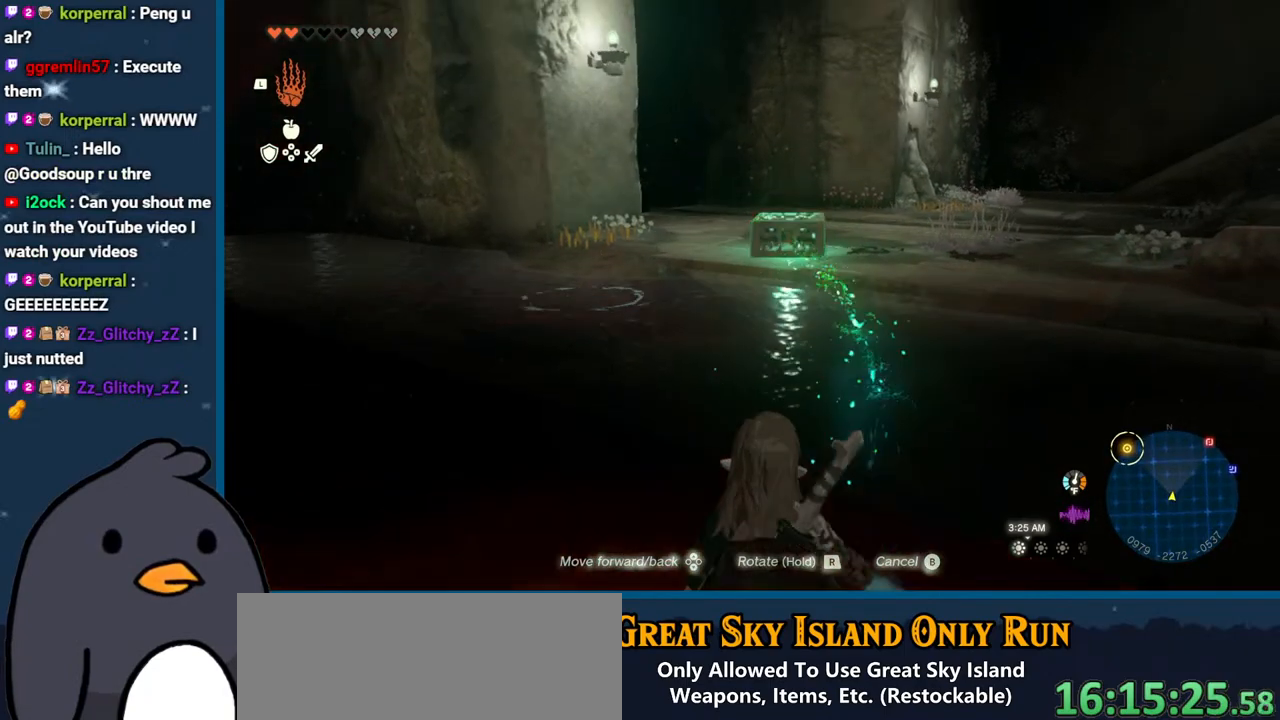
{"buttons": [], "left_stick": "up-right", "right_stick": "center", "events": [[83, "B", "down"], [217, "left_stick", "up-right"], [267, "B", "up"], [317, "X", "down"], [450, "X", "up"]]}
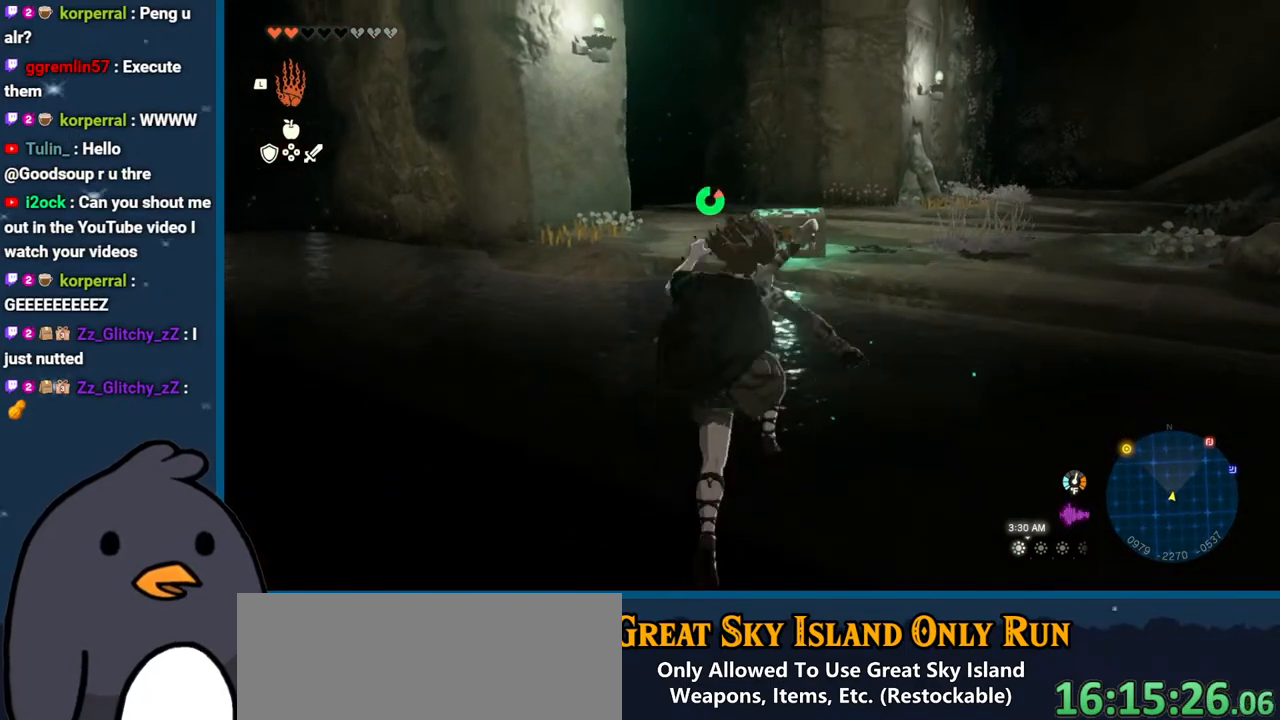
{"buttons": [], "left_stick": "up-right", "right_stick": "center", "events": [[17, "X", "down"], [117, "X", "up"], [183, "X", "down"], [300, "X", "up"], [400, "X", "down"], [500, "X", "up"]]}
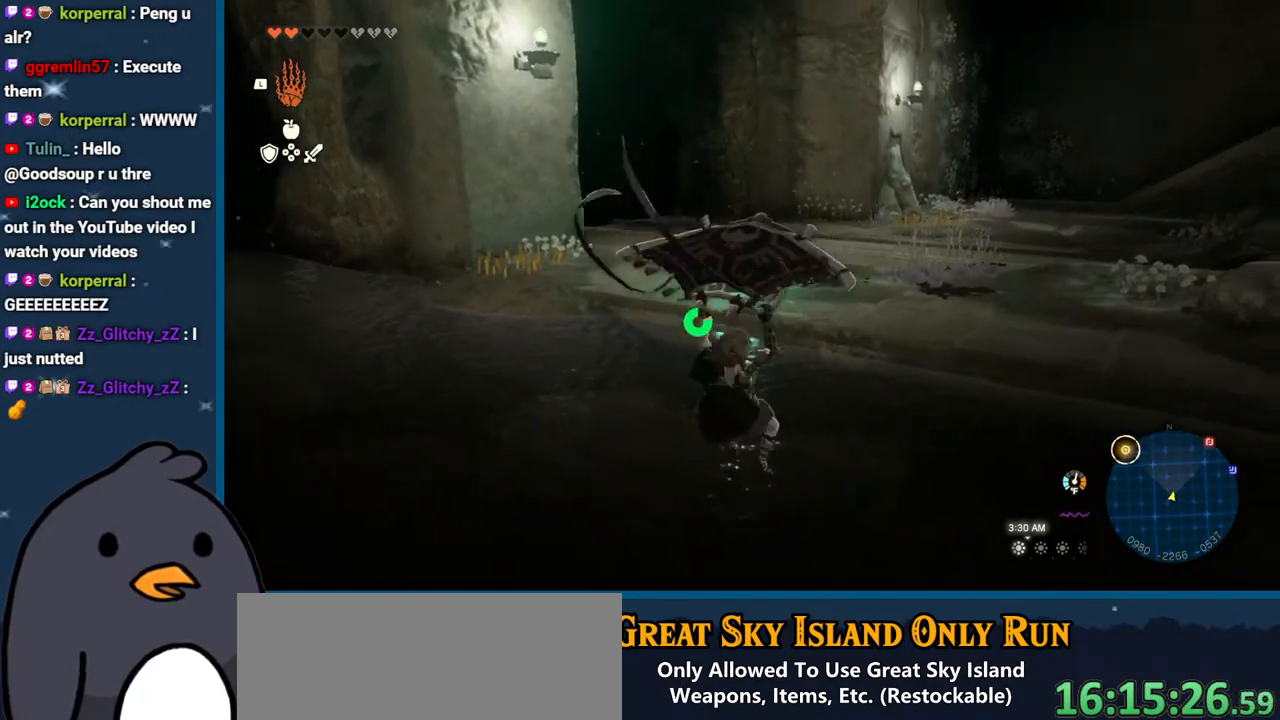
{"buttons": [], "left_stick": "up", "right_stick": "center", "events": [[200, "left_stick", "up"], [200, "right_stick", "up-right"], [433, "right_stick", "center"]]}
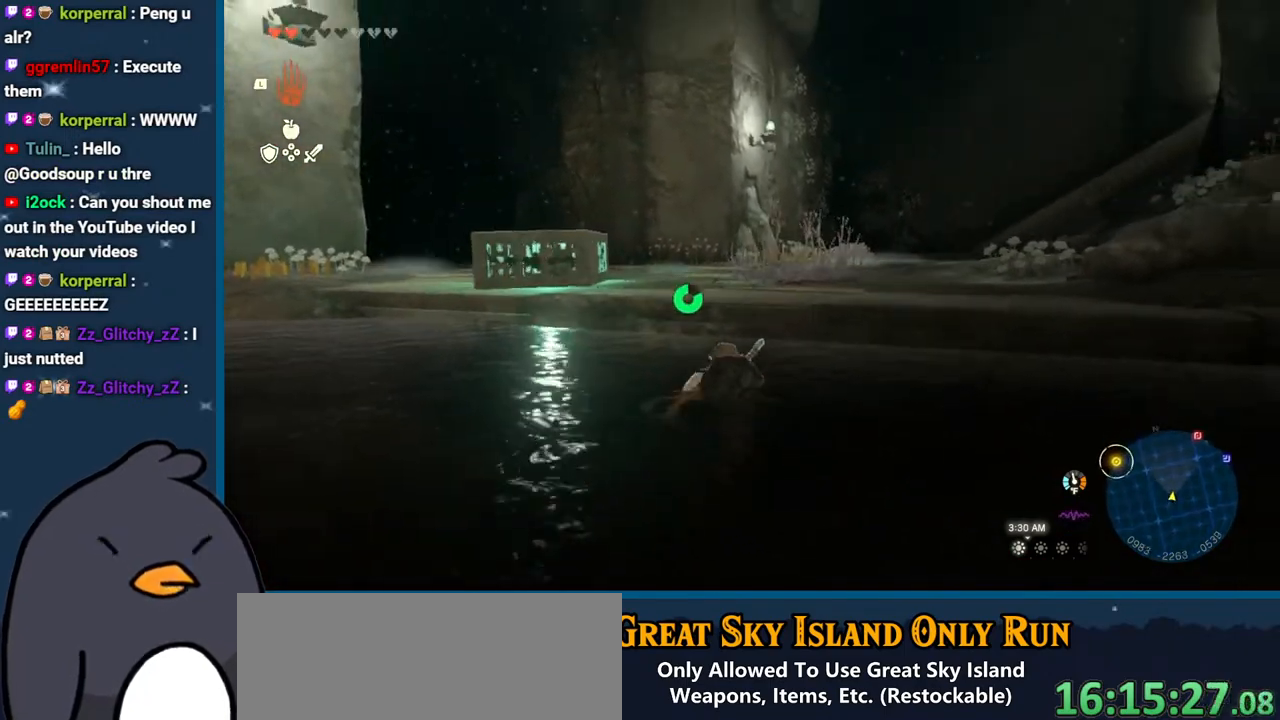
{"buttons": ["X"], "left_stick": "up", "right_stick": "center", "events": [[367, "right_stick", "up"], [417, "right_stick", "center"], [483, "X", "down"]]}
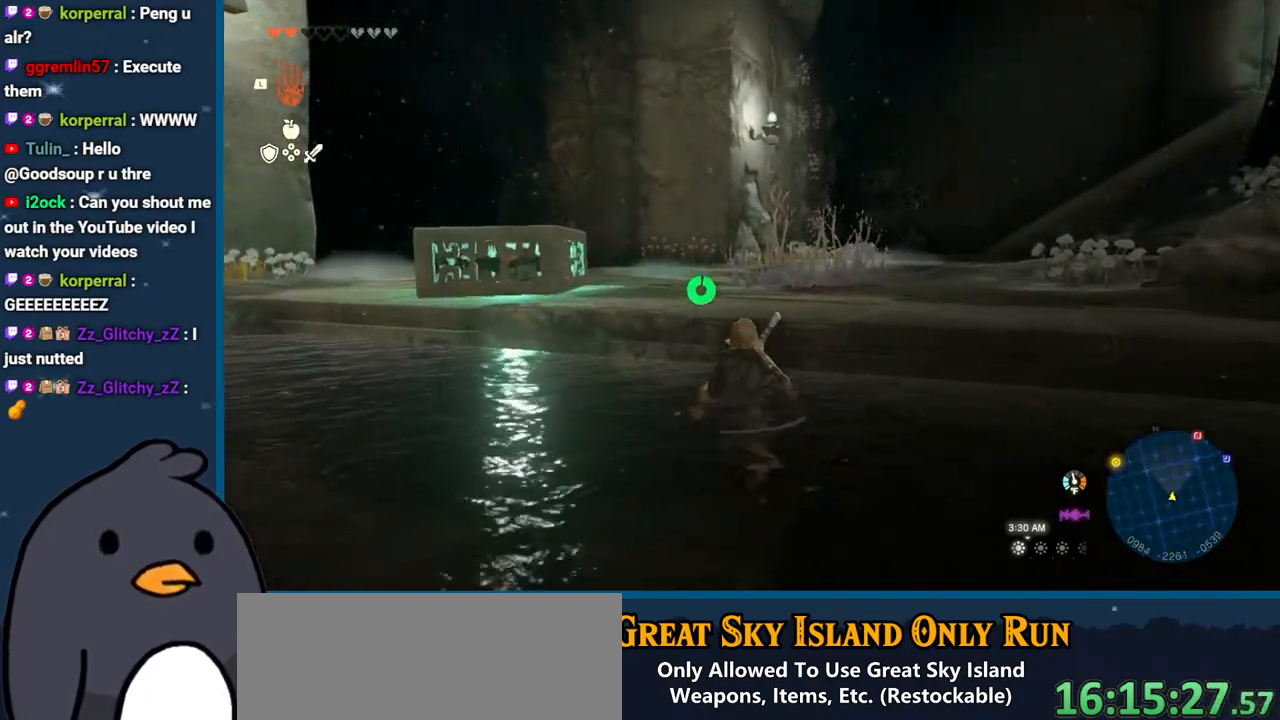
{"buttons": [], "left_stick": "up", "right_stick": "left", "events": [[83, "X", "up"], [250, "right_stick", "left"]]}
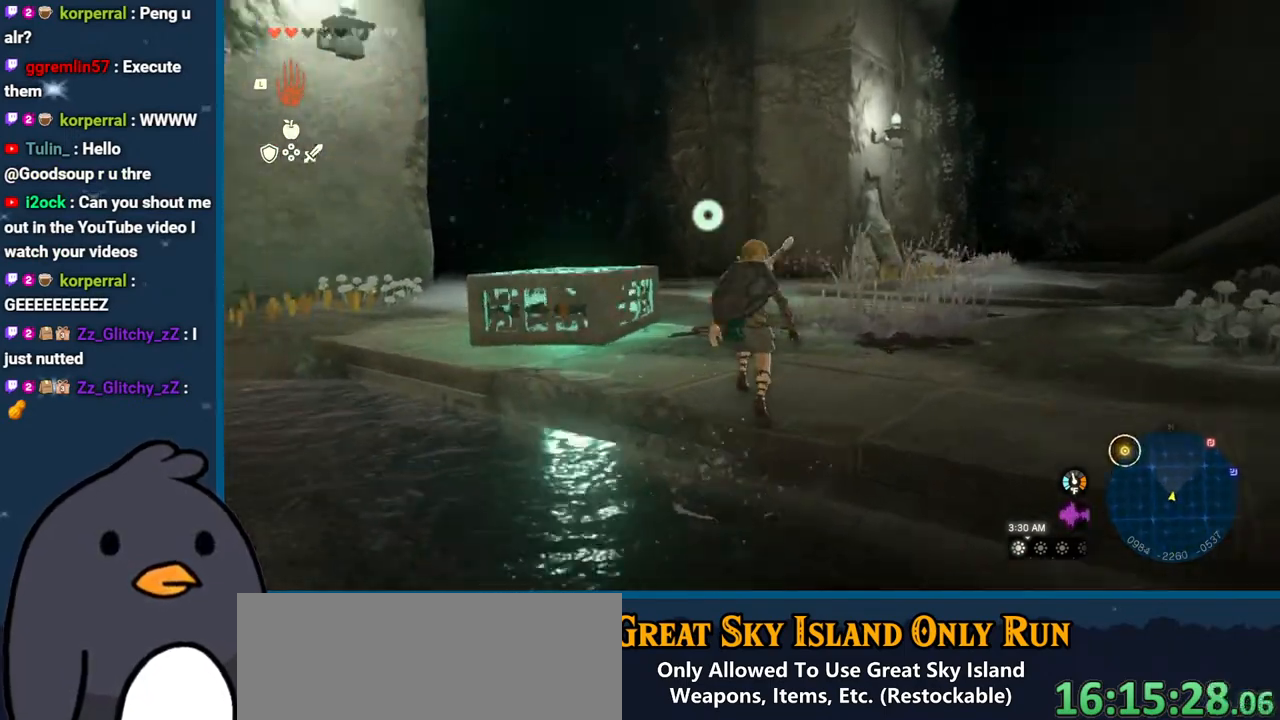
{"buttons": [], "left_stick": "down", "right_stick": "down-left", "events": [[117, "left_stick", "up-left"], [233, "L1", "down"], [250, "left_stick", "left"], [300, "L1", "up"], [367, "right_stick", "down-left"], [433, "left_stick", "down"]]}
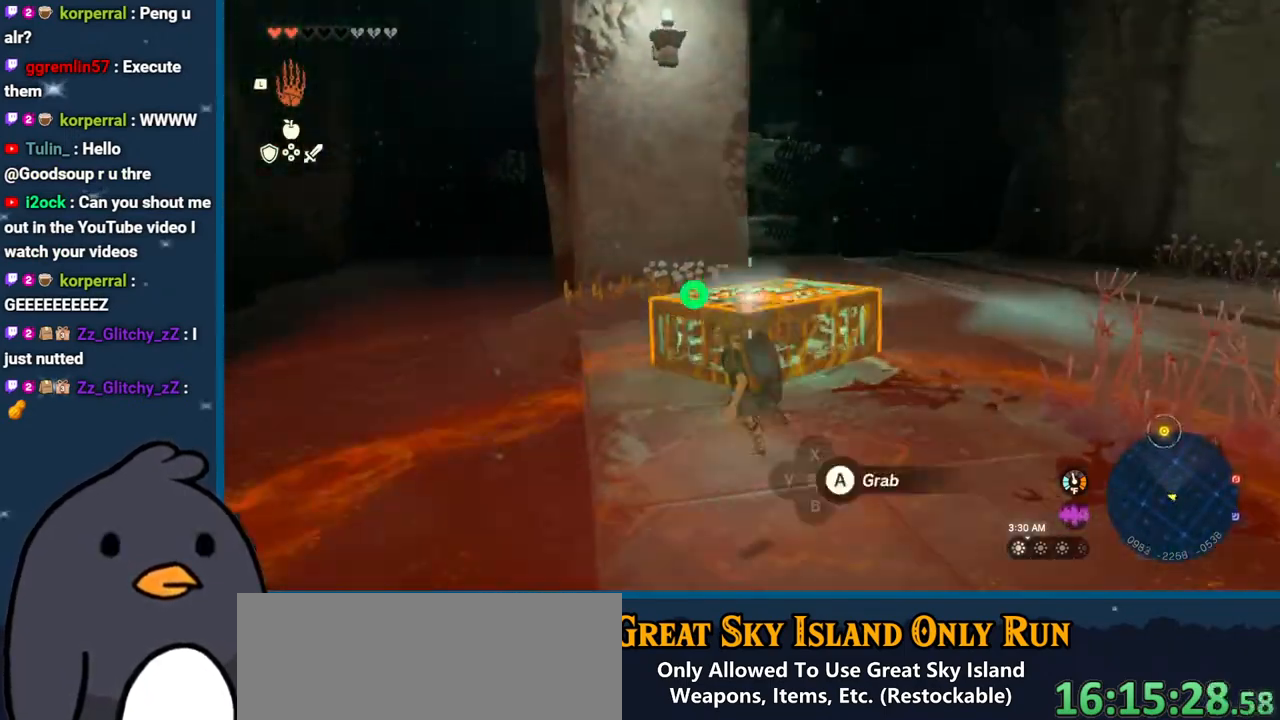
{"buttons": [], "left_stick": "right", "right_stick": "center", "events": [[133, "left_stick", "down-right"], [150, "right_stick", "center"], [250, "A", "down"], [317, "left_stick", "right"], [333, "A", "up"]]}
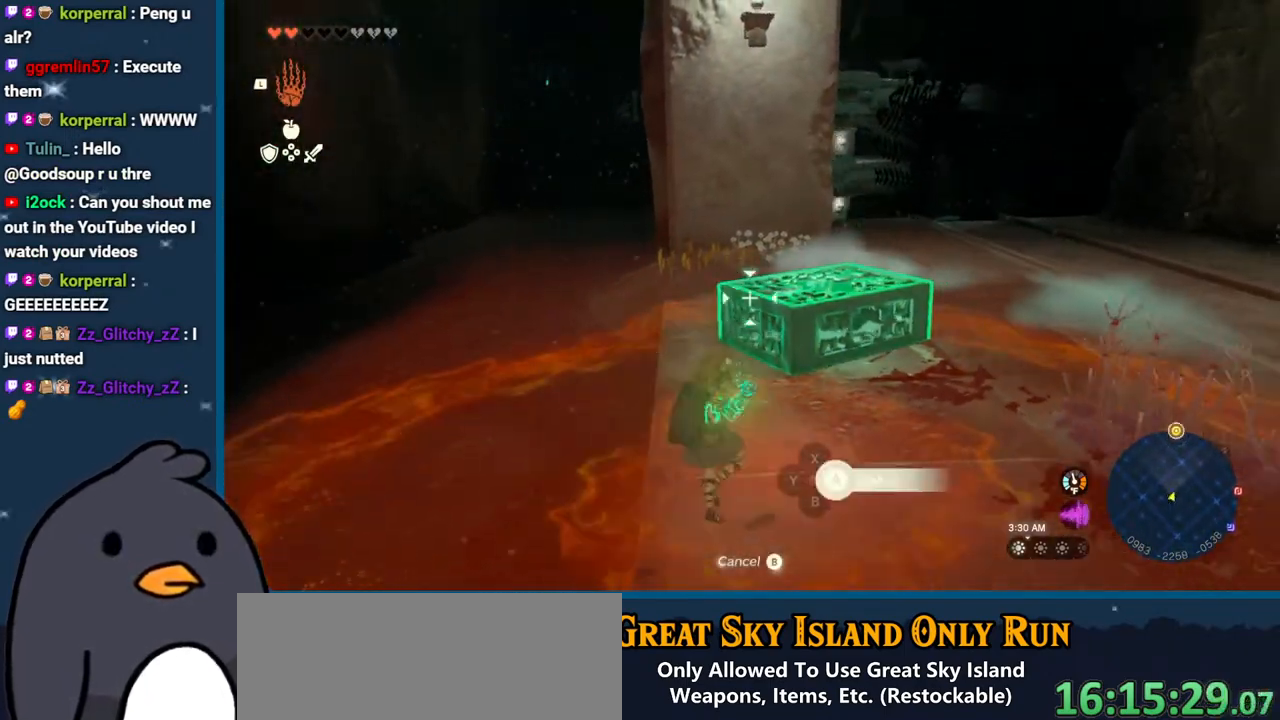
{"buttons": [], "left_stick": "right", "right_stick": "right", "events": [[83, "right_stick", "right"], [167, "left_stick", "center"], [200, "right_stick", "center"], [383, "left_stick", "right"], [467, "right_stick", "right"]]}
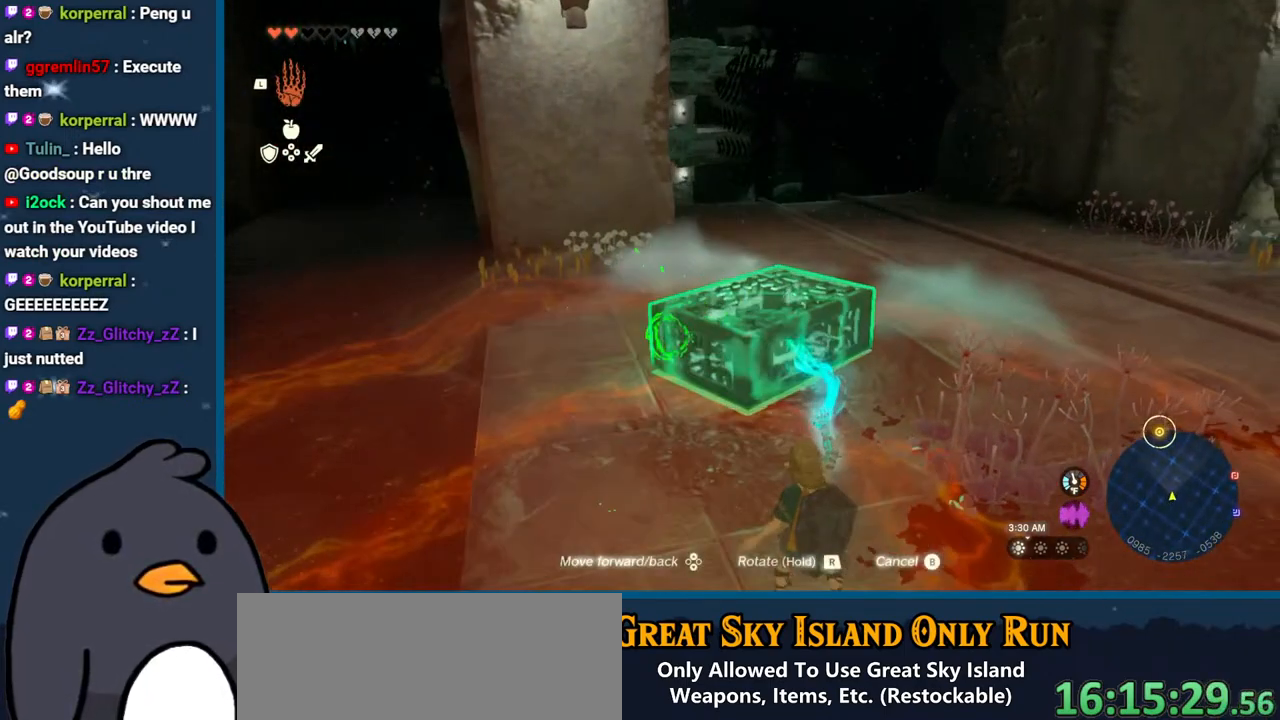
{"buttons": [], "left_stick": "up", "right_stick": "left", "events": [[250, "left_stick", "up"], [417, "right_stick", "left"]]}
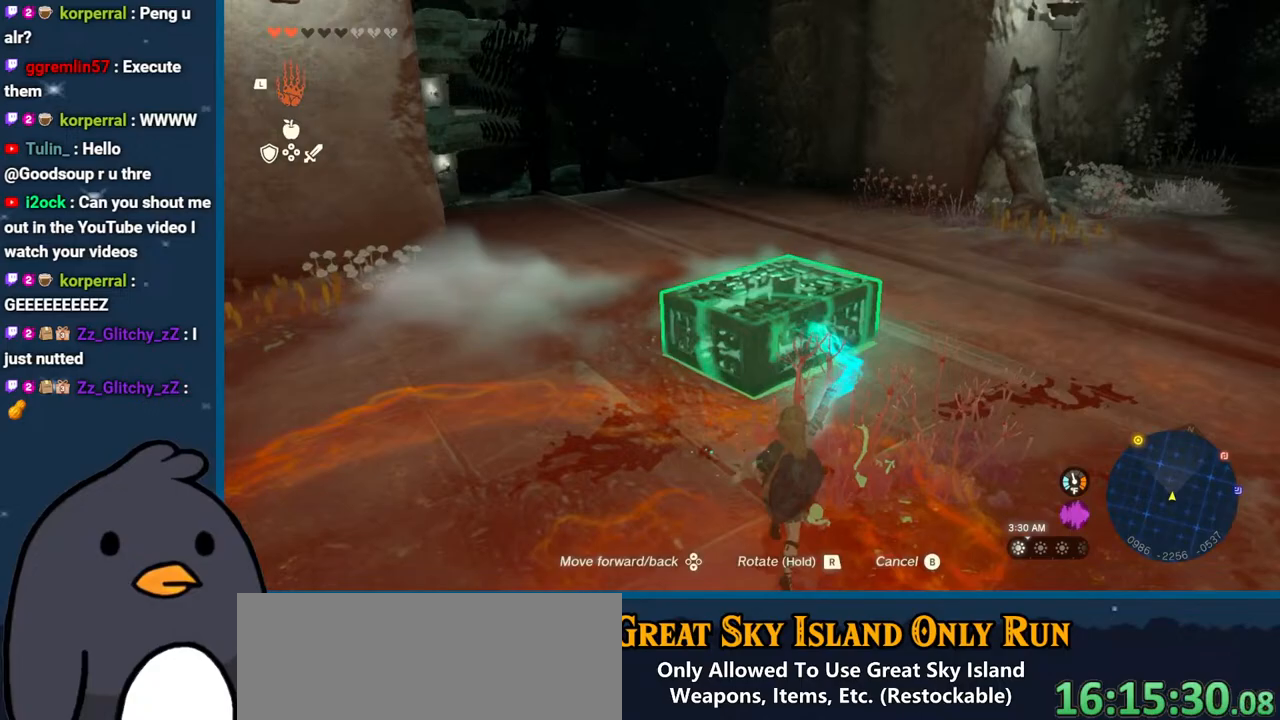
{"buttons": [], "left_stick": "up", "right_stick": "center", "events": [[417, "right_stick", "center"]]}
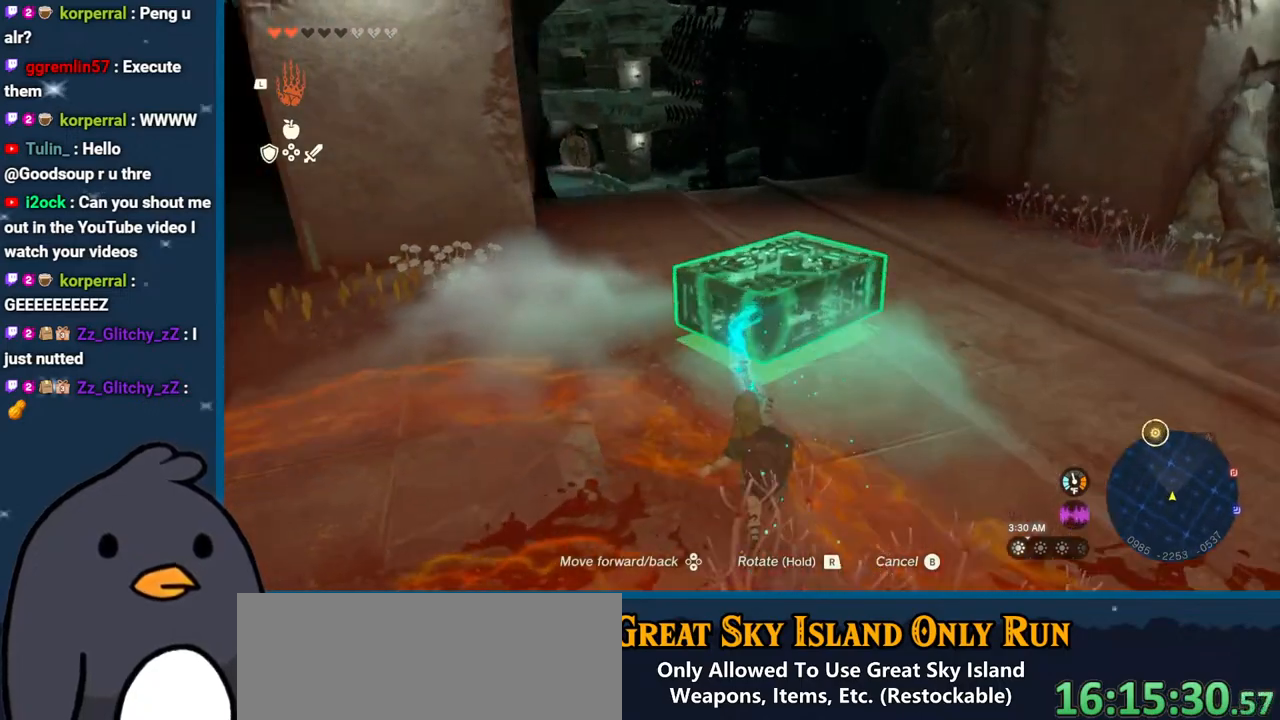
{"buttons": ["R1"], "left_stick": "center", "right_stick": "down-left", "events": [[317, "right_stick", "down-left"], [433, "R1", "down"], [483, "left_stick", "center"]]}
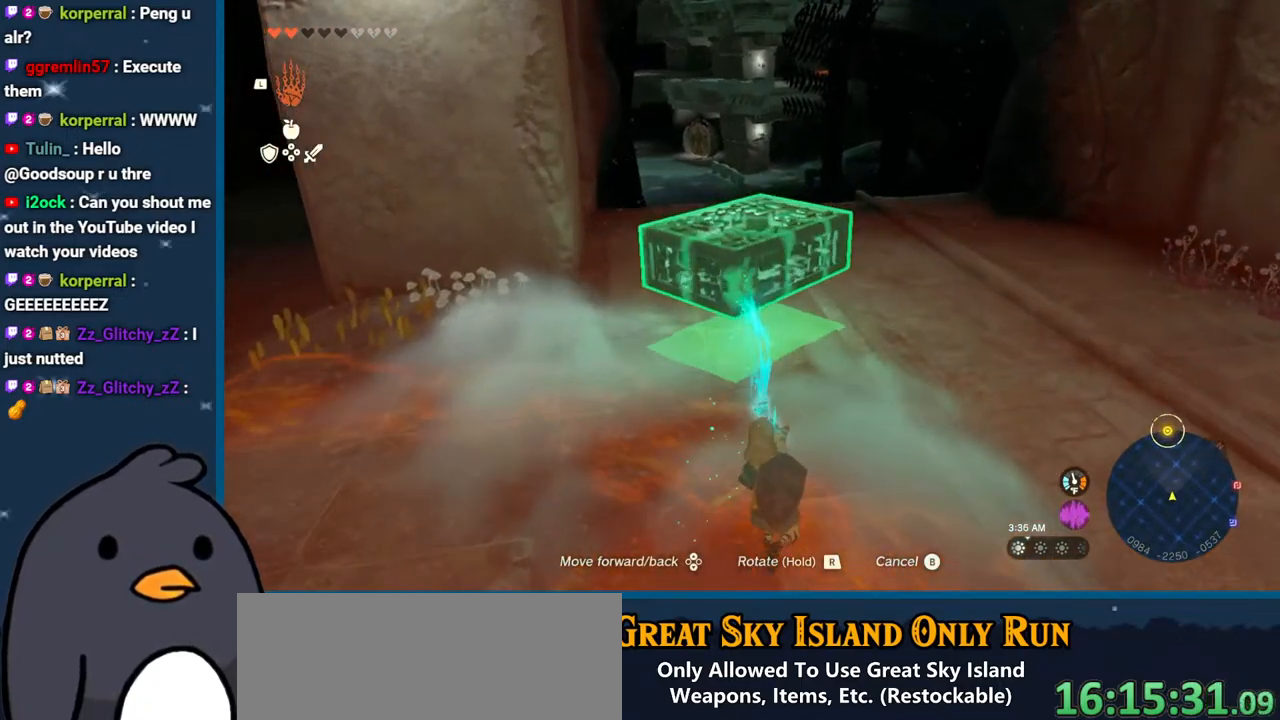
{"buttons": ["R1"], "left_stick": "up", "right_stick": "right", "events": [[50, "right_stick", "left"], [117, "DPAD_RIGHT", "down"], [200, "right_stick", "center"], [283, "DPAD_RIGHT", "up"], [400, "right_stick", "right"], [450, "left_stick", "up"]]}
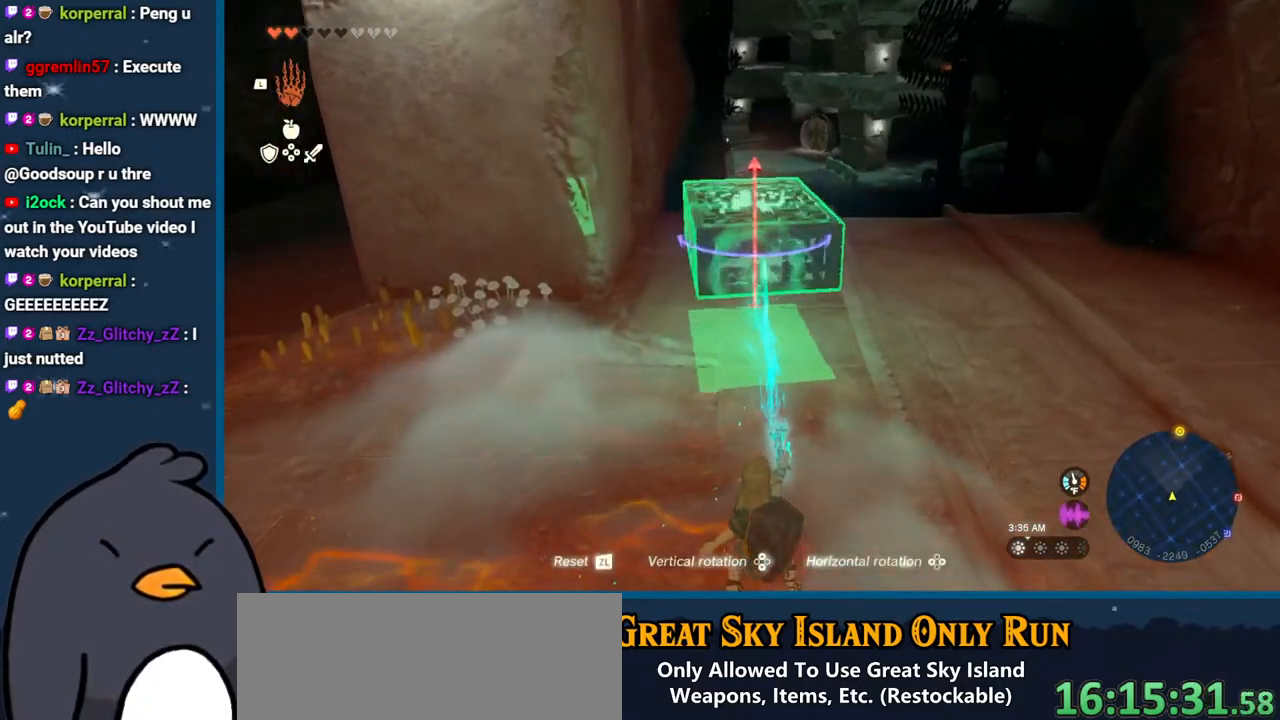
{"buttons": [], "left_stick": "up", "right_stick": "down-right", "events": [[167, "R1", "up"], [167, "right_stick", "center"], [450, "right_stick", "down-right"]]}
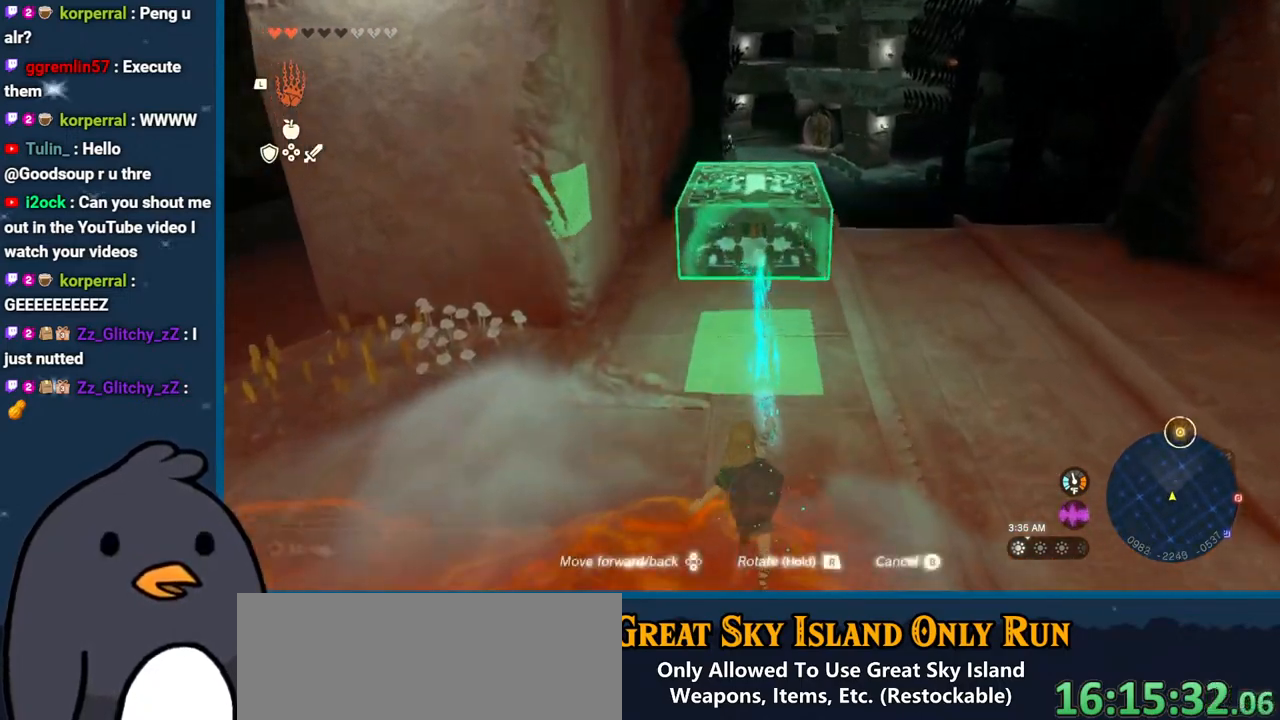
{"buttons": [], "left_stick": "up-right", "right_stick": "center", "events": [[50, "left_stick", "up-right"], [50, "right_stick", "down"], [250, "right_stick", "center"]]}
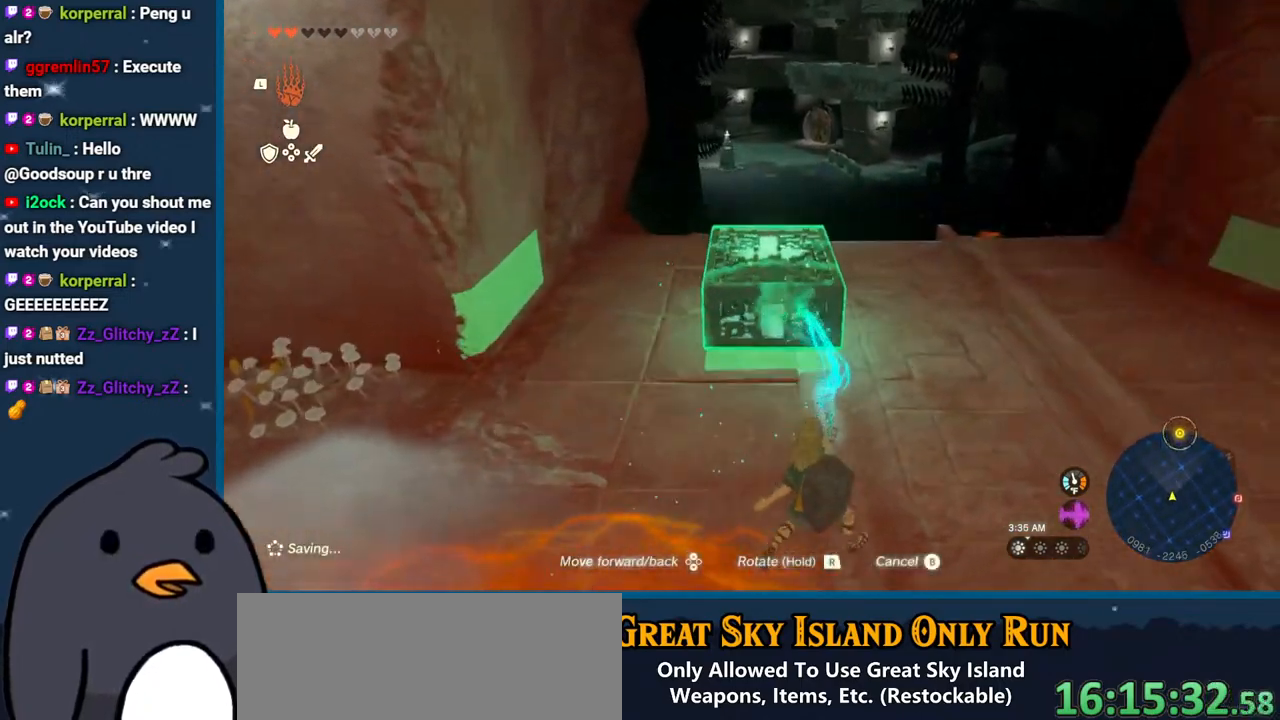
{"buttons": [], "left_stick": "down-left", "right_stick": "down-left", "events": [[250, "right_stick", "down-left"], [400, "left_stick", "left"], [500, "left_stick", "down-left"]]}